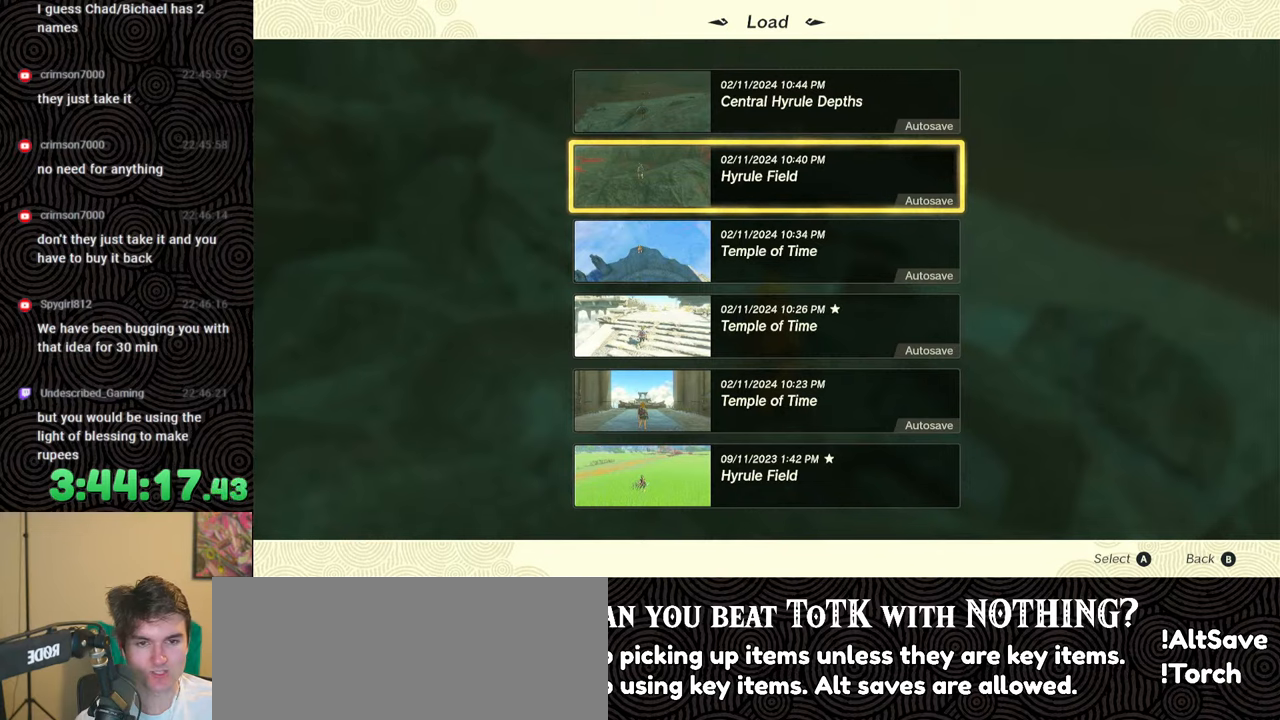
Gameplay with a controller (Nintendo layout); each line is a JSON object with the inputs held at the frame after it. "events" lists button and stick changes between this image and that frame as [ms after this image, input, new state], when the widget could be followed in between. Not read: L3 R3.
{"buttons": ["A"], "left_stick": "center", "right_stick": "center", "events": [[500, "A", "down"]]}
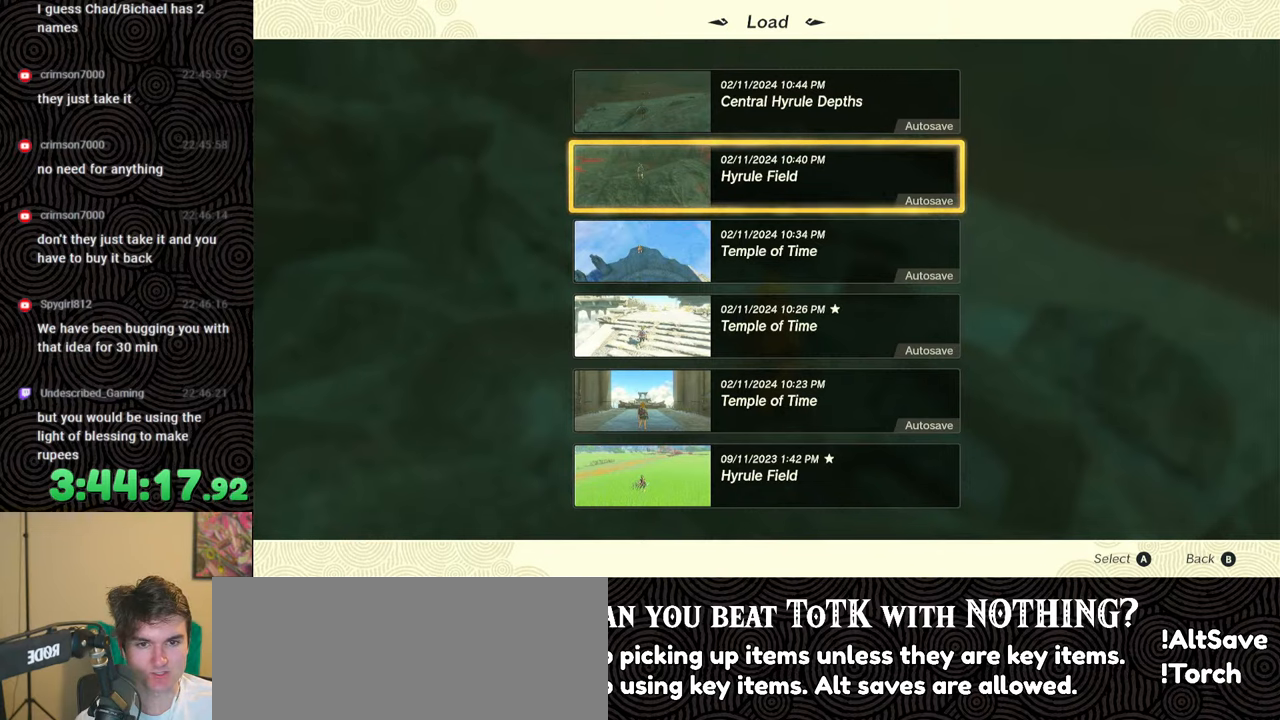
{"buttons": [], "left_stick": "center", "right_stick": "center", "events": [[167, "A", "up"]]}
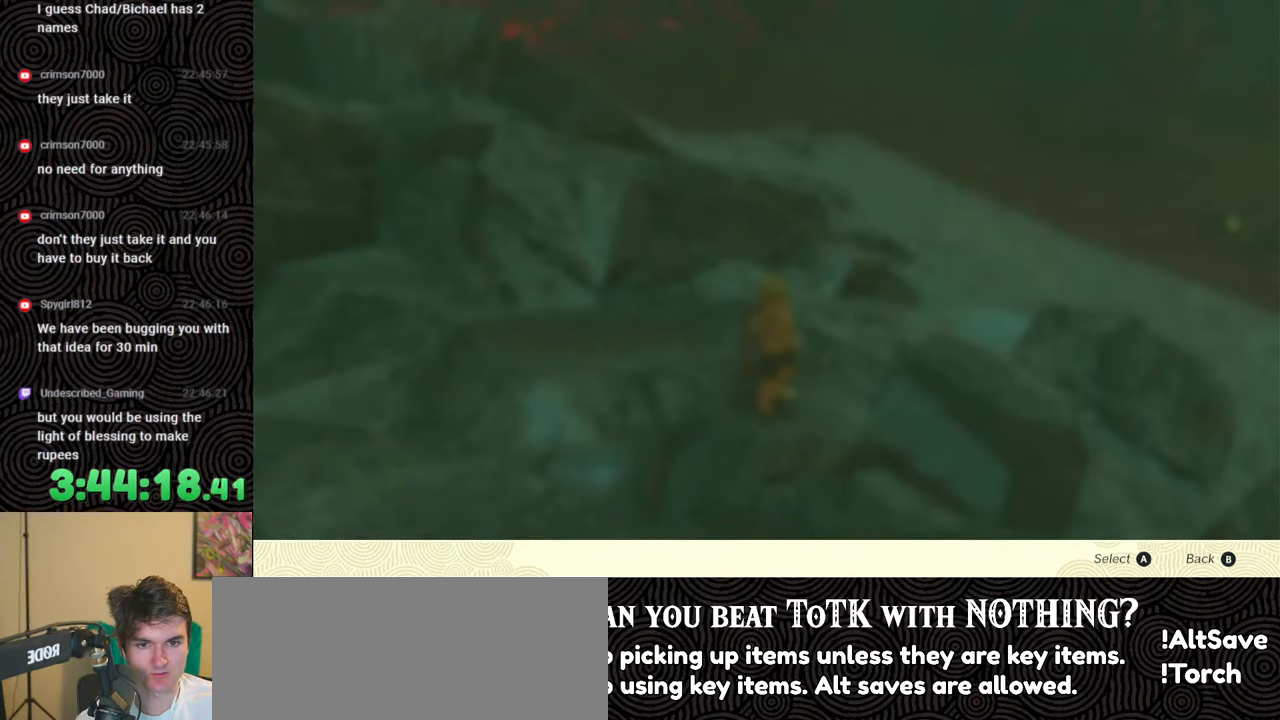
{"buttons": [], "left_stick": "center", "right_stick": "center", "events": []}
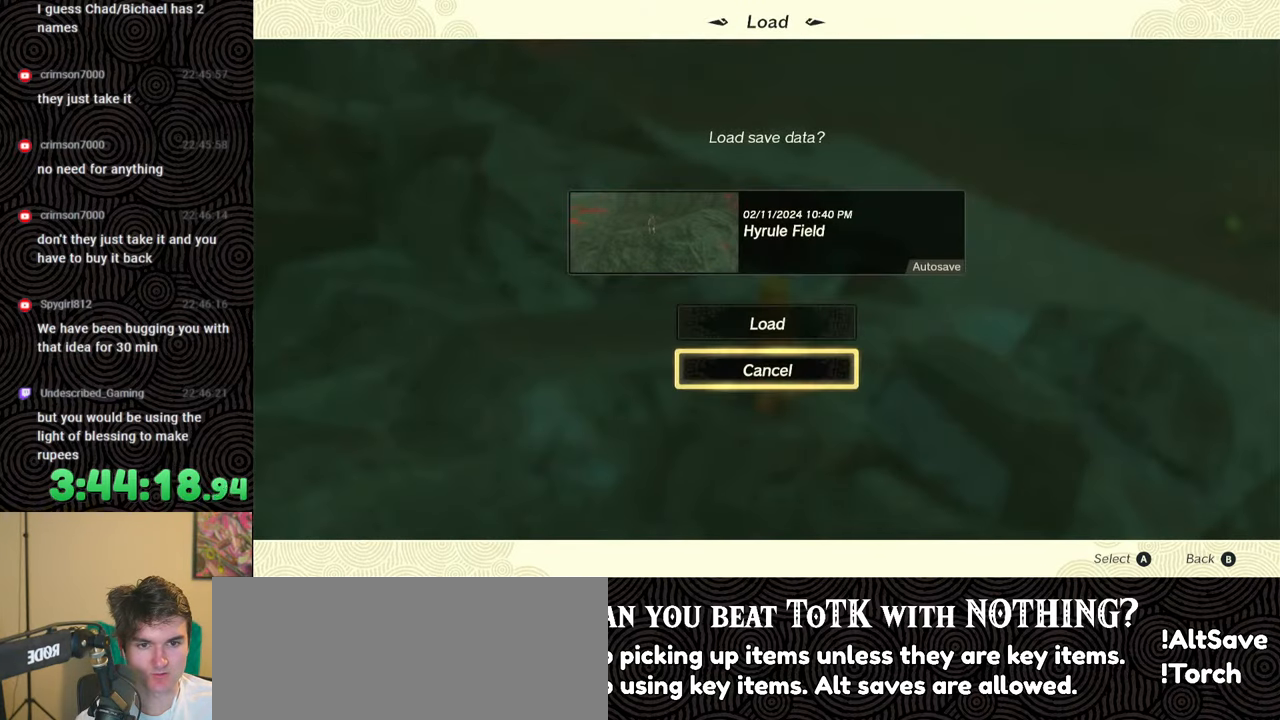
{"buttons": [], "left_stick": "center", "right_stick": "center", "events": [[50, "DPAD_UP", "down"], [183, "DPAD_UP", "up"]]}
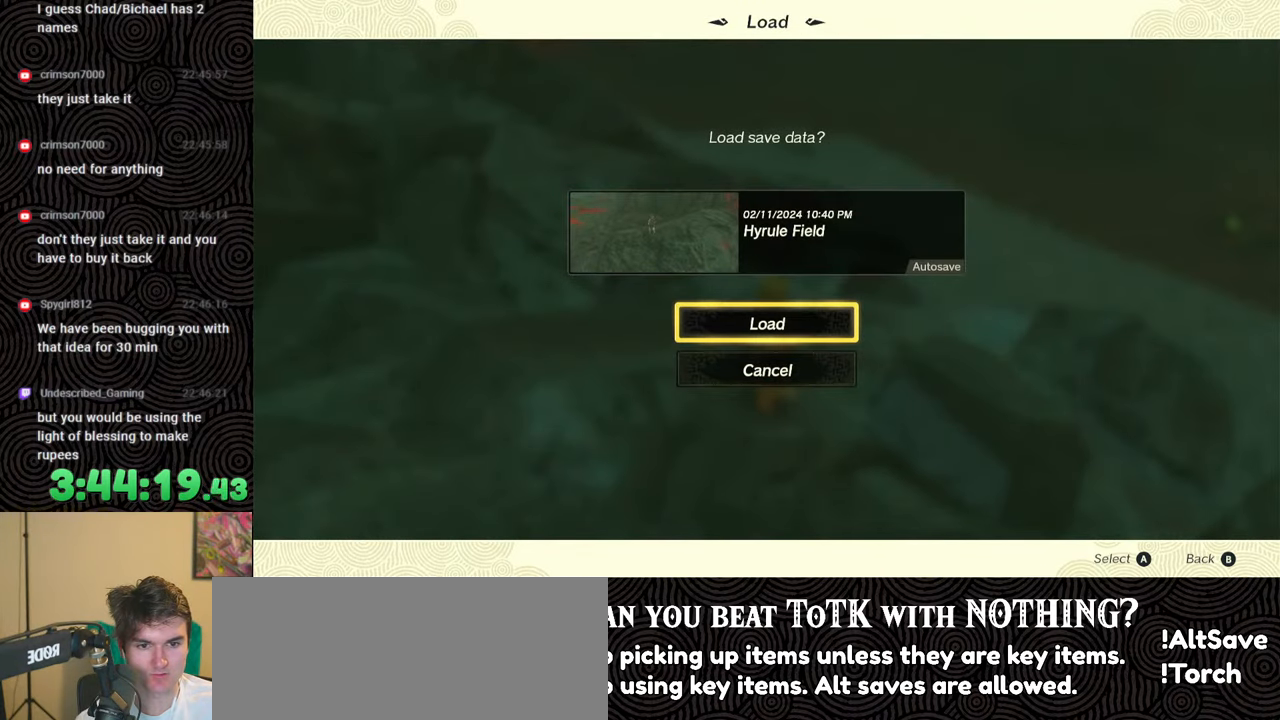
{"buttons": [], "left_stick": "center", "right_stick": "center", "events": []}
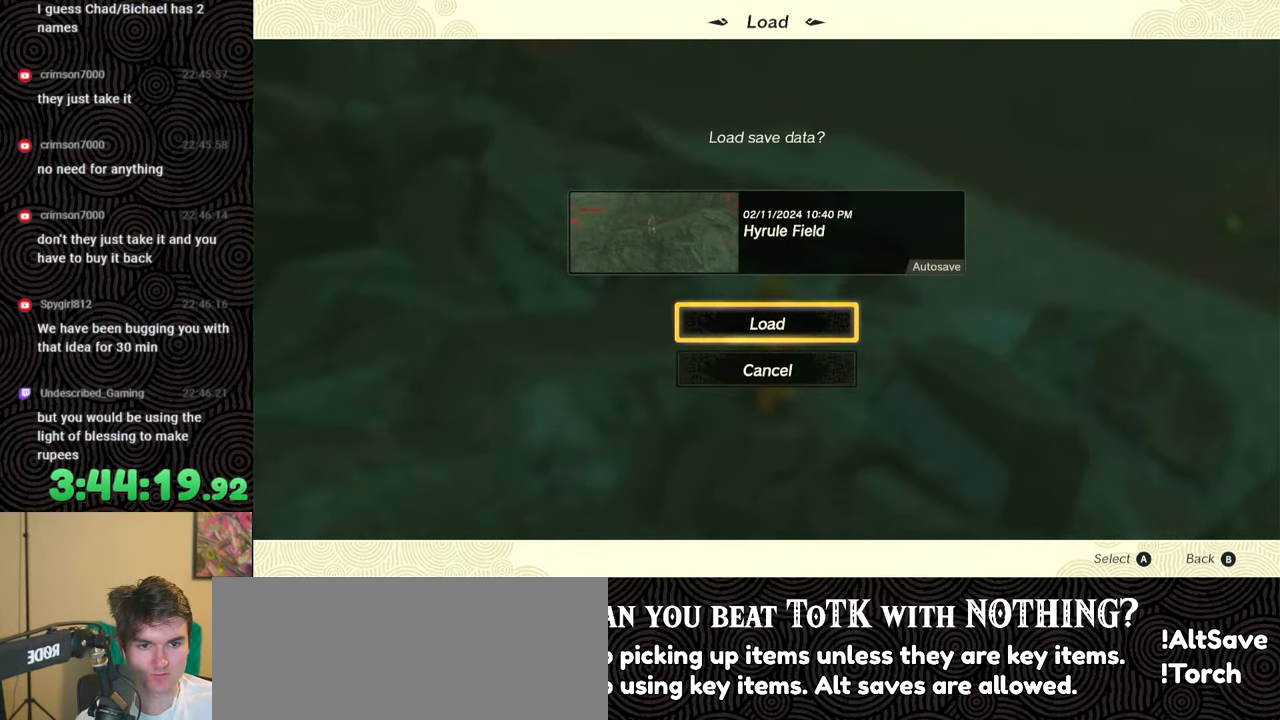
{"buttons": [], "left_stick": "center", "right_stick": "center", "events": [[100, "A", "down"], [233, "A", "up"]]}